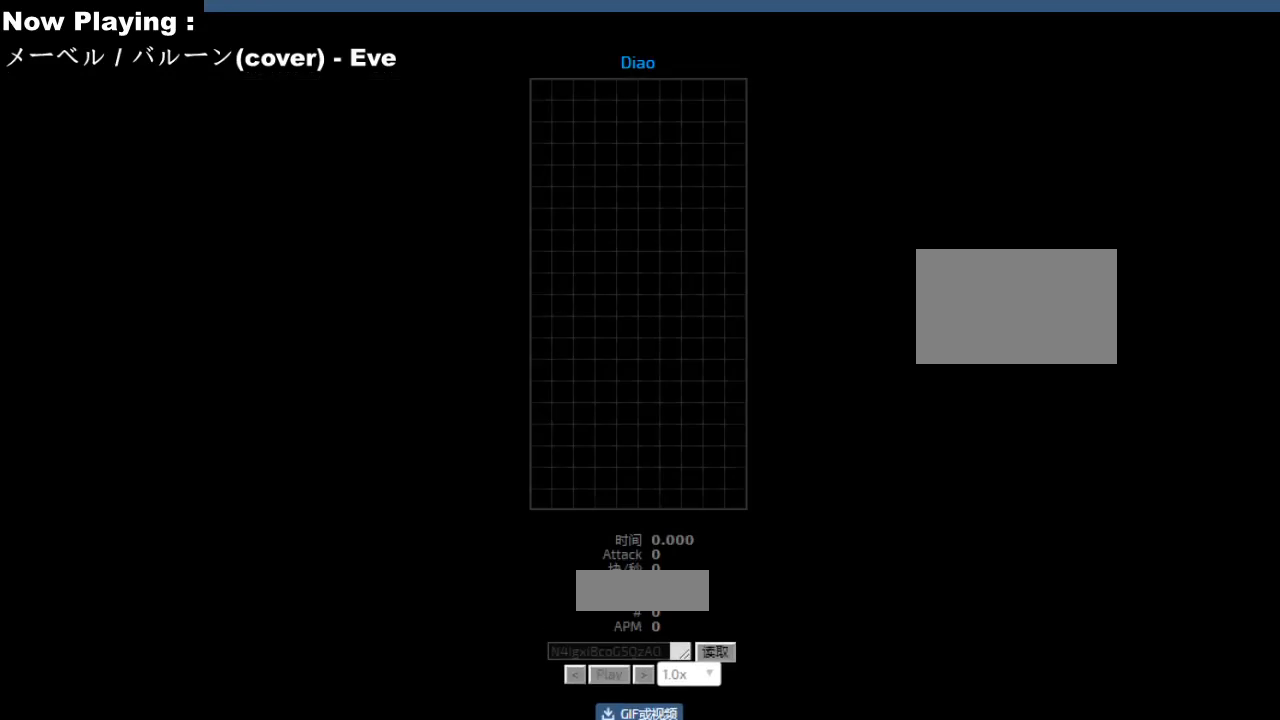
Gameplay with keyboard; each line is a JSON object with the keys held at the frame after it. "events" lists presses ("down") and releases ("up") of "ccw", "cw", "down", "hd", "hl", "left", "right" and "sd" between this image and that frame as [ms after this image, input, new state], when the widget could be followed in between. No other keys are recorded. Mouse input is not recorded. Key names are as the overlay labels them; some are game actions (e.g. jump) rather than physical keys.
{"keys": ["right"], "events": [[417, "ccw", "down"], [417, "cw", "down"], [417, "hd", "down"], [417, "hl", "down"], [417, "left", "down"], [417, "sd", "down"], [433, "ccw", "up"], [433, "cw", "up"], [433, "hd", "up"], [433, "hl", "up"], [433, "left", "up"], [433, "right", "down"], [433, "sd", "up"]]}
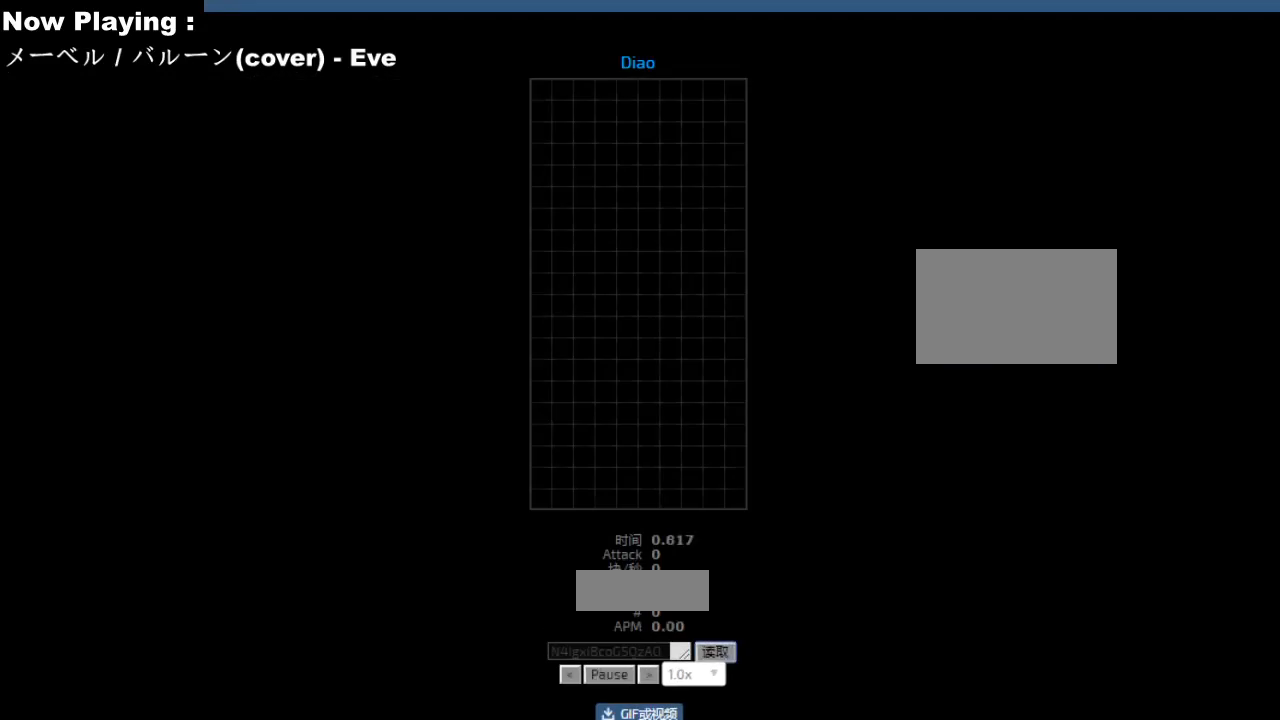
{"keys": ["ccw"], "events": [[17, "hd", "down"], [17, "right", "up"], [50, "hd", "up"], [183, "left", "down"], [217, "left", "up"], [250, "hd", "down"], [283, "hd", "up"], [300, "hl", "down"], [317, "hl", "up"], [317, "left", "down"], [350, "left", "up"], [433, "hd", "down"], [467, "hd", "up"], [467, "hl", "down"], [500, "ccw", "down"], [500, "hl", "up"]]}
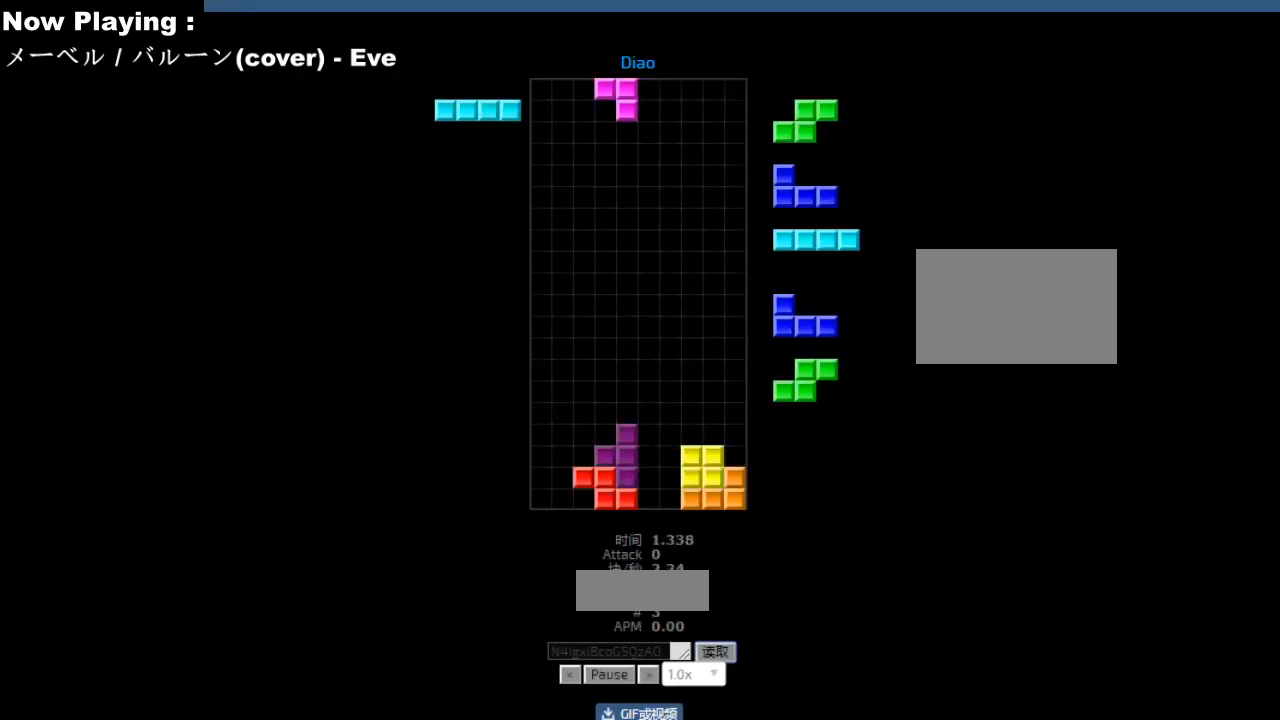
{"keys": [], "events": [[33, "ccw", "up"], [33, "right", "down"], [67, "right", "up"], [167, "hd", "down"], [200, "hd", "up"], [267, "hd", "down"], [300, "hd", "up"], [317, "cw", "down"], [317, "right", "down"], [350, "cw", "up"], [350, "right", "up"], [417, "cw", "down"], [450, "cw", "up"]]}
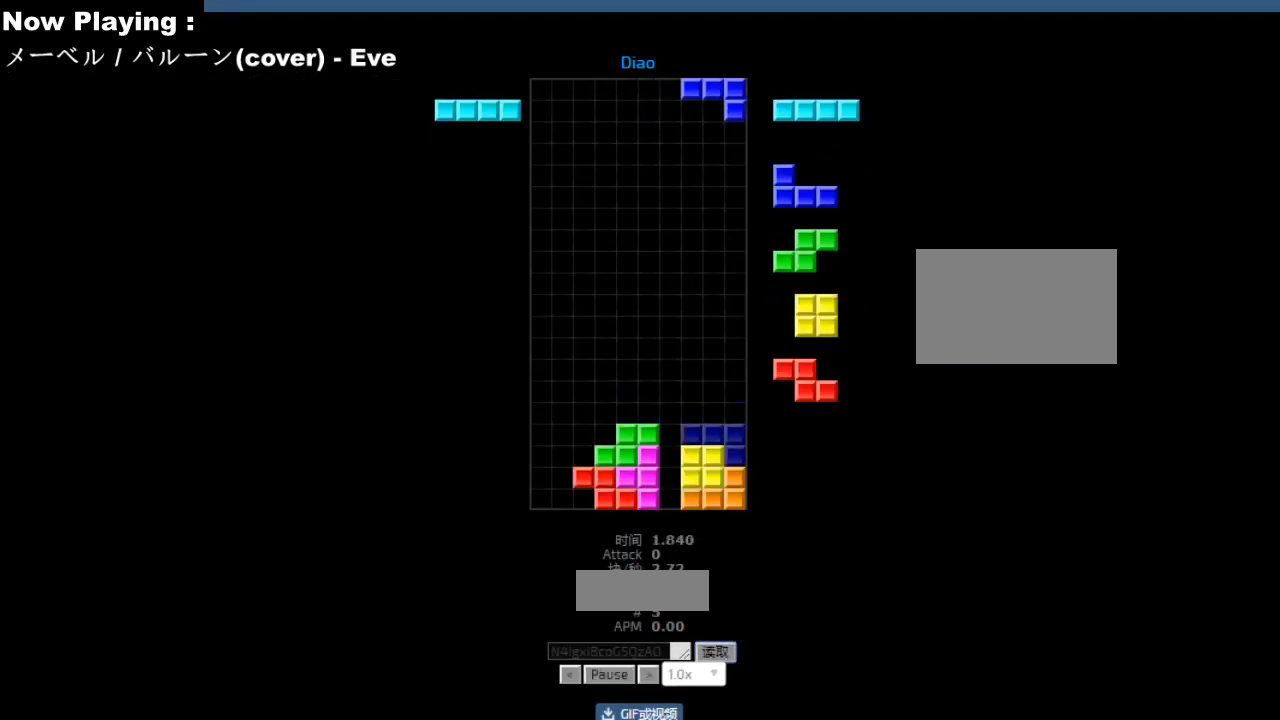
{"keys": ["left"], "events": [[33, "hd", "down"], [67, "cw", "down"], [67, "hd", "up"], [67, "right", "down"], [100, "cw", "up"], [100, "right", "up"], [167, "hd", "down"], [200, "hd", "up"], [233, "hl", "down"], [267, "hl", "up"], [283, "left", "down"], [367, "left", "up"], [383, "left", "down"], [433, "hd", "down"], [433, "left", "up"], [450, "left", "down"], [467, "hd", "up"]]}
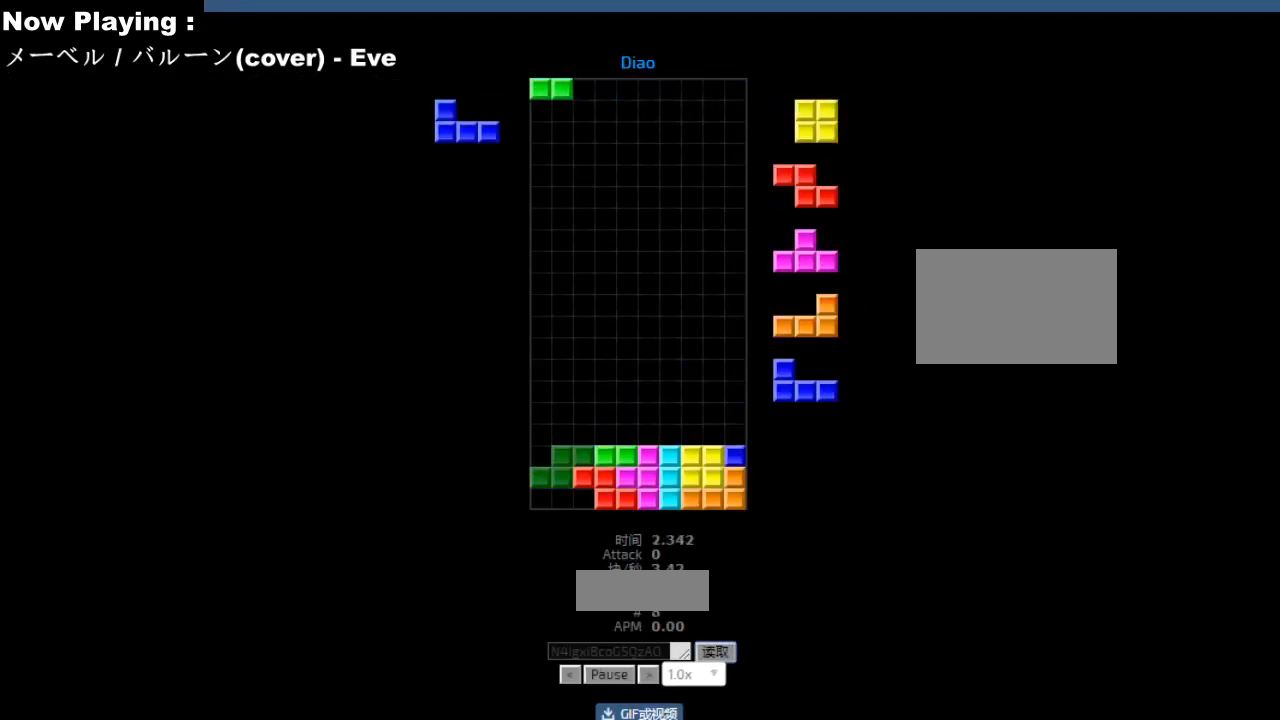
{"keys": [], "events": [[33, "hd", "down"], [33, "left", "up"], [67, "hd", "up"], [83, "hl", "down"], [117, "hl", "up"], [117, "sd", "down"], [150, "sd", "up"], [183, "cw", "down"], [217, "cw", "up"], [283, "left", "down"], [300, "left", "up"], [367, "ccw", "down"], [400, "ccw", "up"], [417, "hd", "down"], [417, "sd", "down"], [450, "hd", "up"], [450, "sd", "up"], [467, "hl", "down"], [500, "hl", "up"]]}
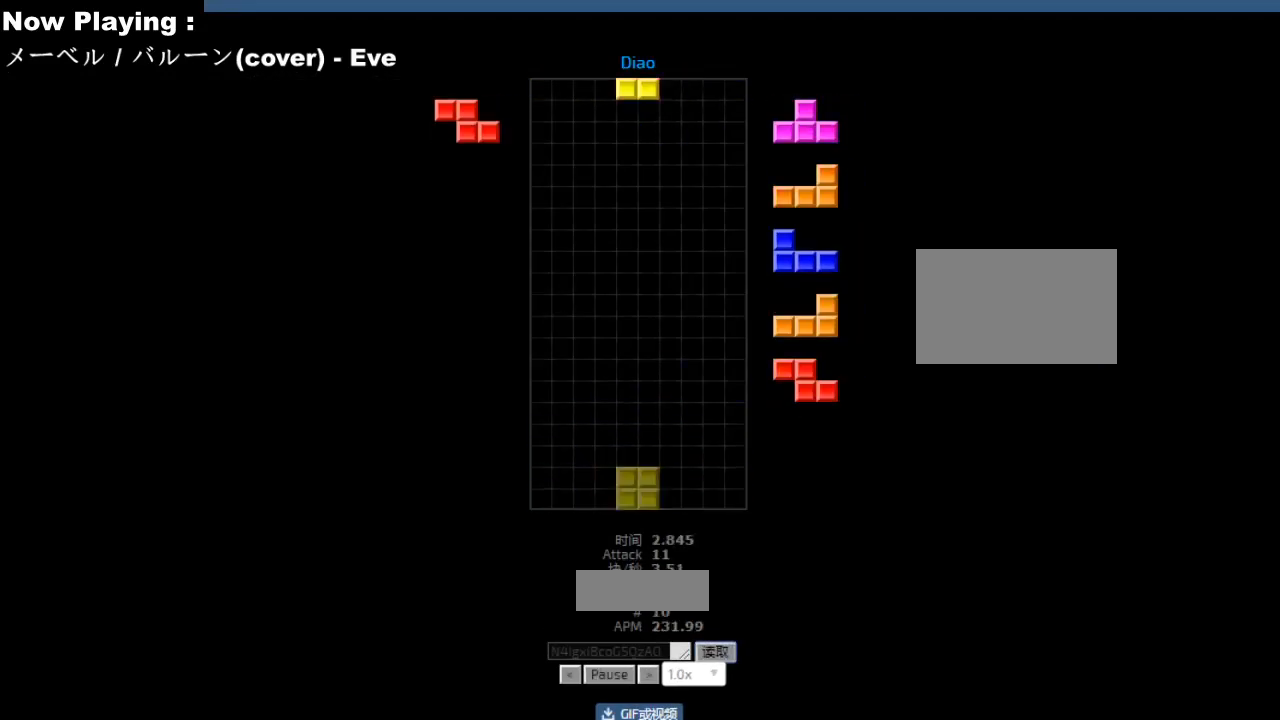
{"keys": ["right"], "events": [[17, "right", "down"], [83, "right", "up"], [150, "left", "down"], [183, "left", "up"], [217, "hd", "down"], [233, "hl", "down"], [250, "hd", "up"], [267, "hl", "up"], [283, "left", "down"], [317, "left", "up"], [350, "hd", "down"], [383, "hd", "up"], [400, "ccw", "down"], [433, "ccw", "up"], [433, "right", "down"]]}
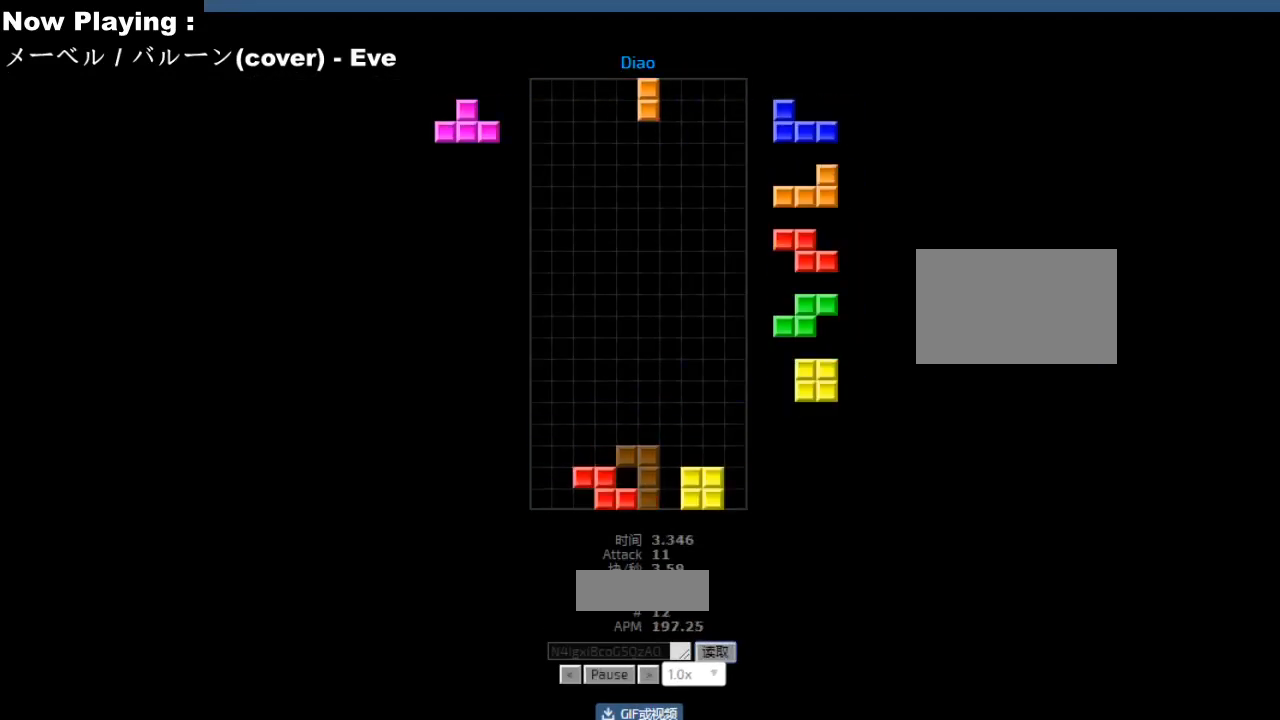
{"keys": [], "events": [[17, "right", "up"], [83, "hd", "down"], [100, "hl", "down"], [117, "hd", "up"], [133, "ccw", "down"], [133, "hl", "up"], [150, "right", "down"], [167, "ccw", "up"], [183, "right", "up"], [250, "hd", "down"], [267, "hd", "up"], [317, "right", "down"], [333, "cw", "down"], [350, "right", "up"], [367, "cw", "up"], [417, "cw", "down"], [450, "cw", "up"]]}
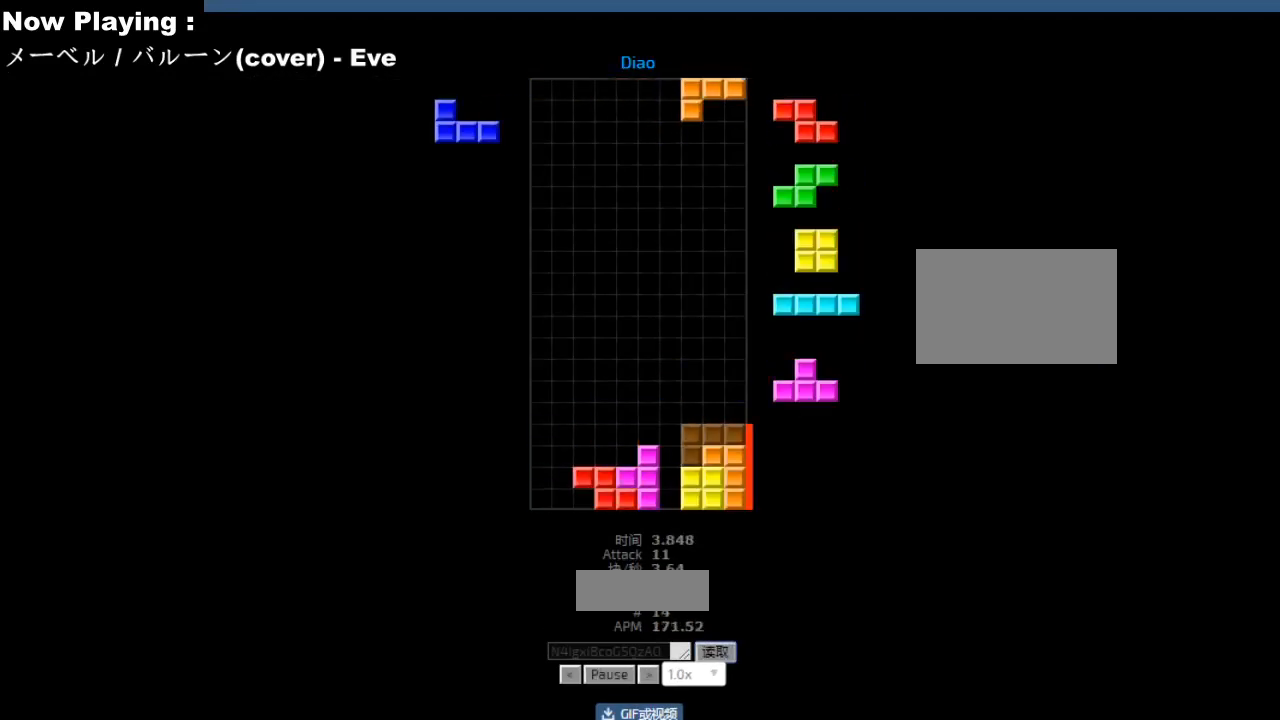
{"keys": [], "events": [[33, "hd", "down"], [67, "ccw", "down"], [67, "hd", "up"], [100, "ccw", "up"], [100, "left", "down"], [100, "sd", "down"], [133, "left", "up"], [133, "sd", "up"], [267, "ccw", "down"], [283, "ccw", "up"], [317, "hd", "down"], [317, "sd", "down"], [333, "hd", "up"], [333, "sd", "up"], [450, "hd", "down"], [483, "hd", "up"]]}
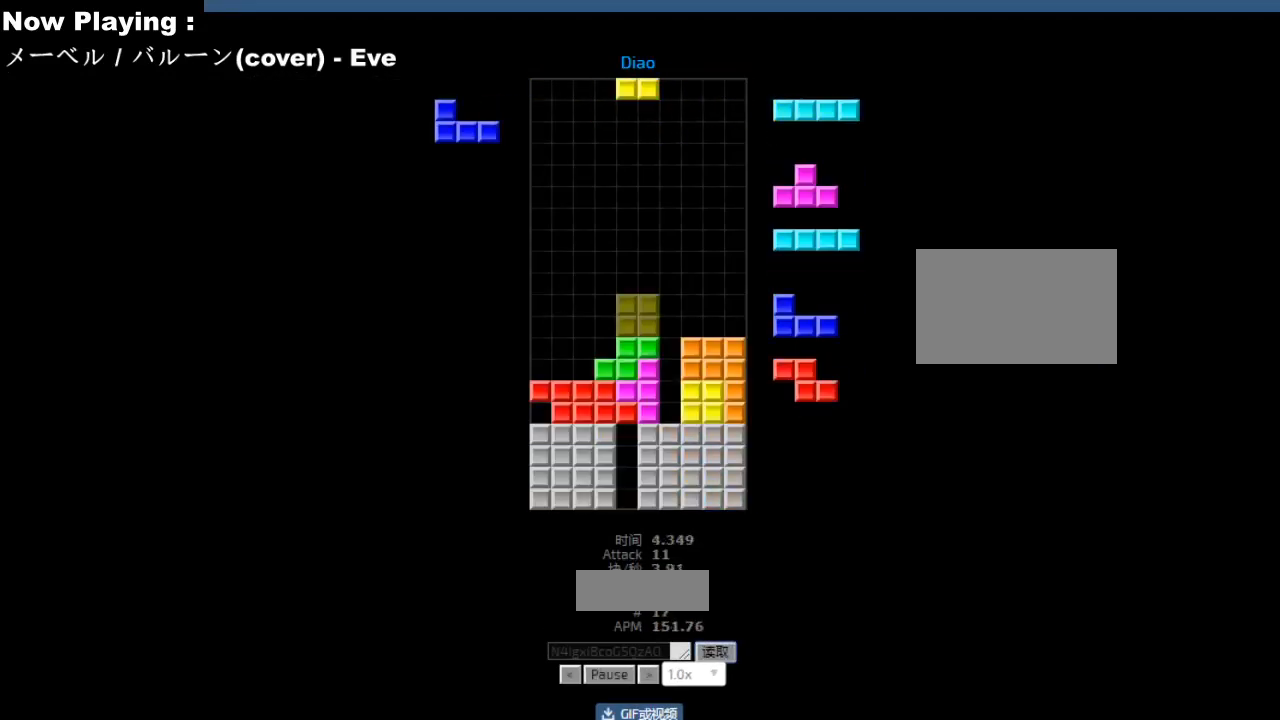
{"keys": ["left"], "events": [[117, "right", "down"], [200, "right", "up"], [250, "hd", "down"], [283, "hd", "up"], [283, "right", "down"], [300, "cw", "down"], [317, "right", "up"], [333, "cw", "up"], [383, "hd", "down"], [417, "hd", "up"], [433, "left", "down"], [467, "sd", "down"], [500, "sd", "up"]]}
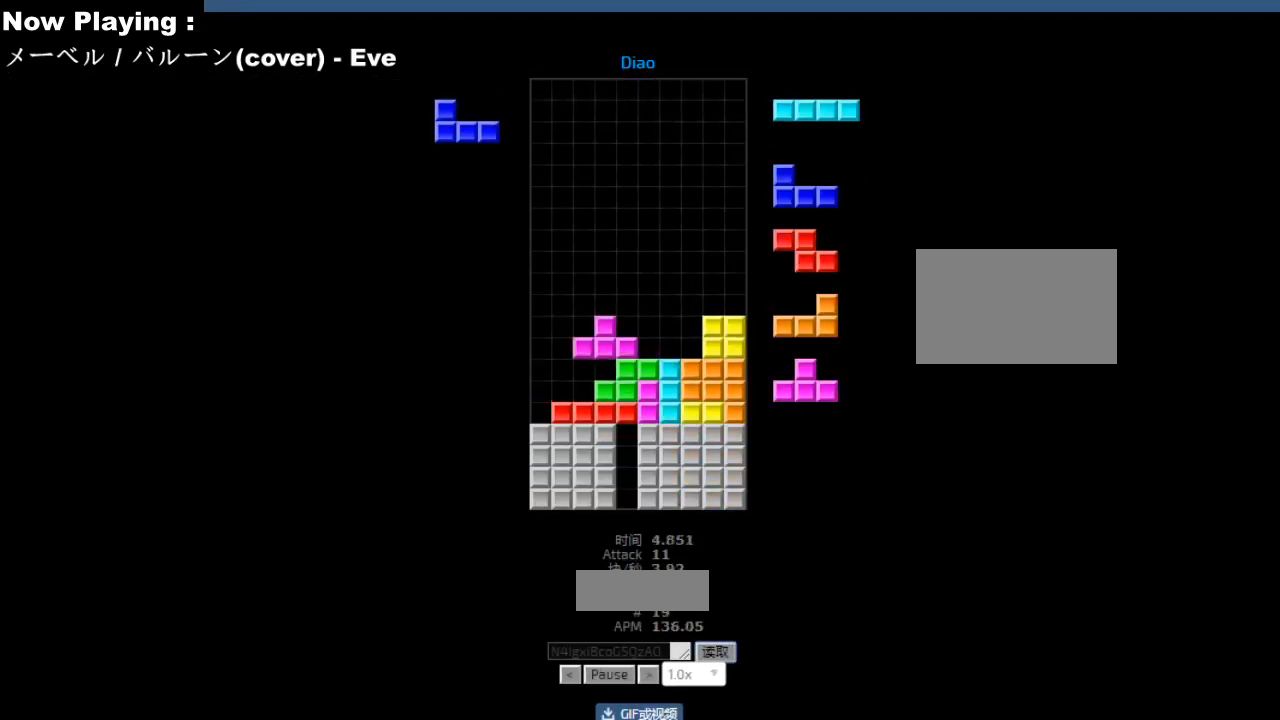
{"keys": ["hd"], "events": [[17, "left", "up"], [133, "cw", "down"], [150, "cw", "up"], [150, "sd", "down"], [167, "hd", "down"], [183, "sd", "up"], [200, "hd", "up"], [200, "hl", "down"], [217, "left", "down"], [233, "ccw", "down"], [233, "hl", "up"], [250, "left", "up"], [267, "ccw", "up"], [267, "left", "down"], [300, "left", "up"], [317, "left", "down"], [350, "hd", "down"], [350, "left", "up"], [367, "left", "down"], [383, "hd", "up"], [450, "cw", "down"], [450, "left", "up"], [483, "cw", "up"], [500, "hd", "down"]]}
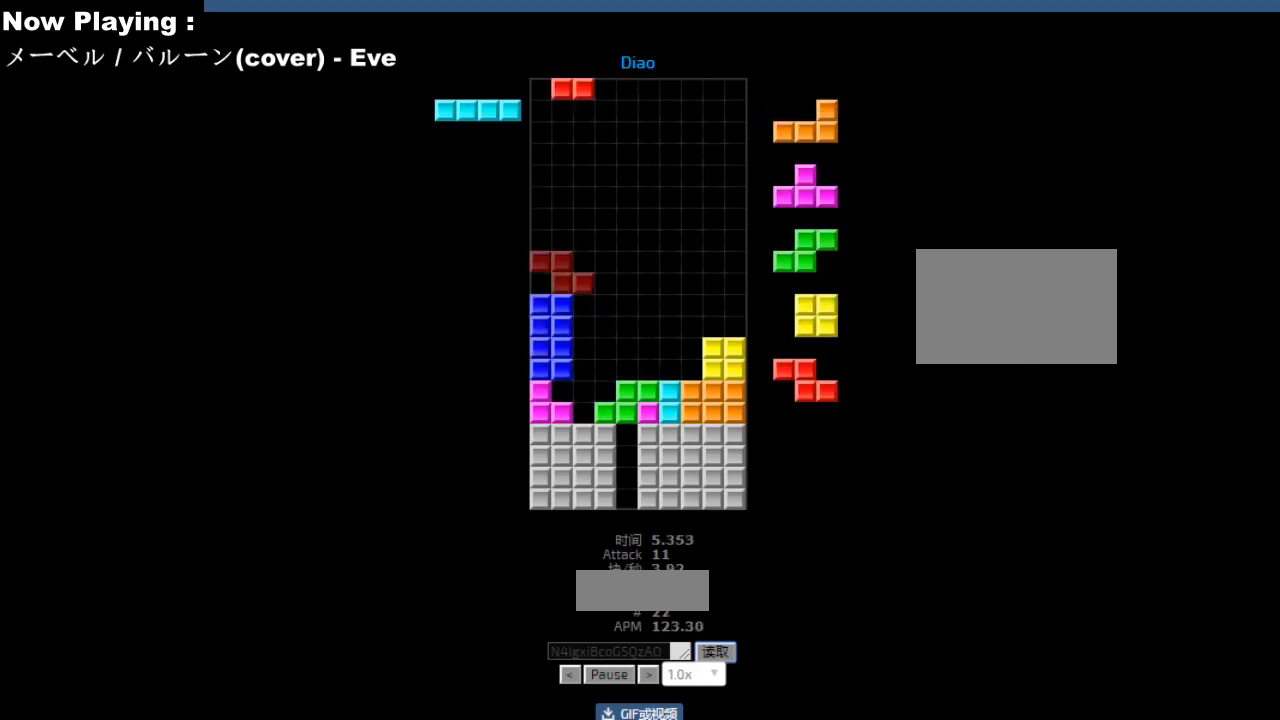
{"keys": [], "events": [[33, "hd", "up"], [183, "right", "down"], [217, "right", "up"], [267, "right", "down"], [300, "right", "up"], [450, "right", "down"], [483, "right", "up"]]}
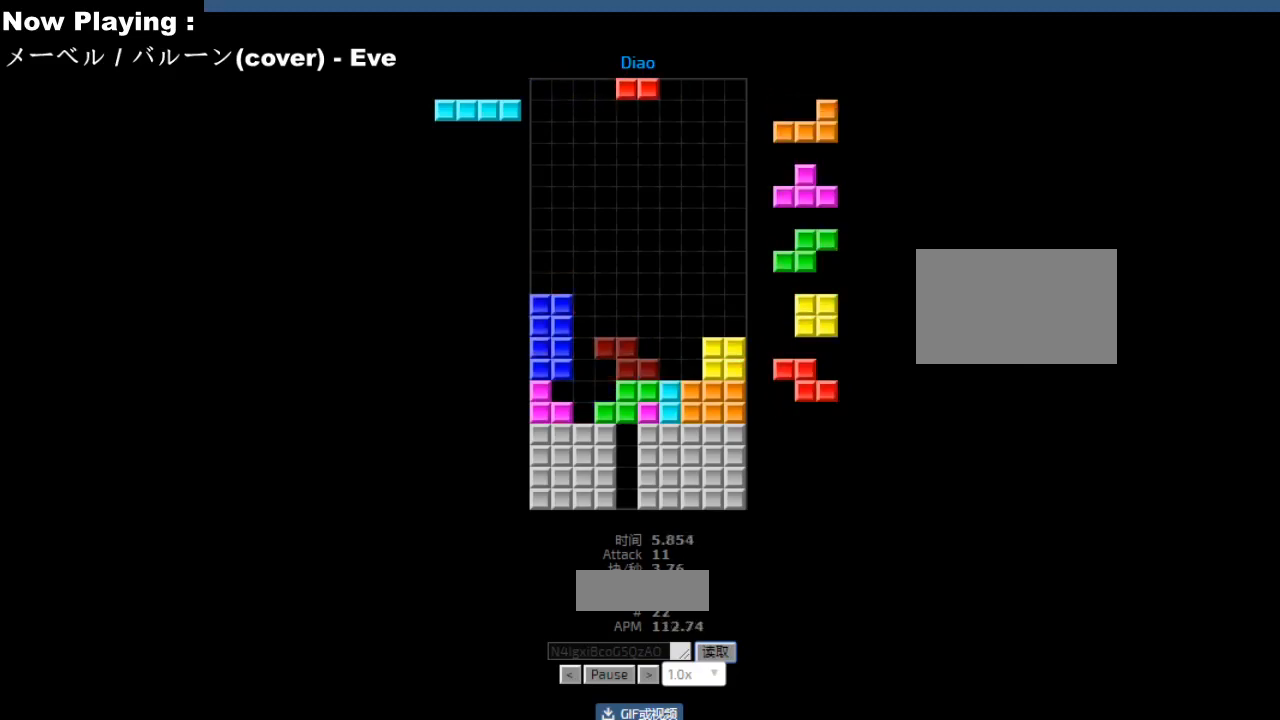
{"keys": [], "events": [[50, "right", "down"], [83, "right", "up"], [183, "right", "down"], [217, "right", "up"], [300, "hd", "down"], [333, "hd", "up"], [333, "right", "down"], [350, "cw", "down"], [367, "right", "up"], [383, "cw", "up"], [450, "cw", "down"], [483, "cw", "up"]]}
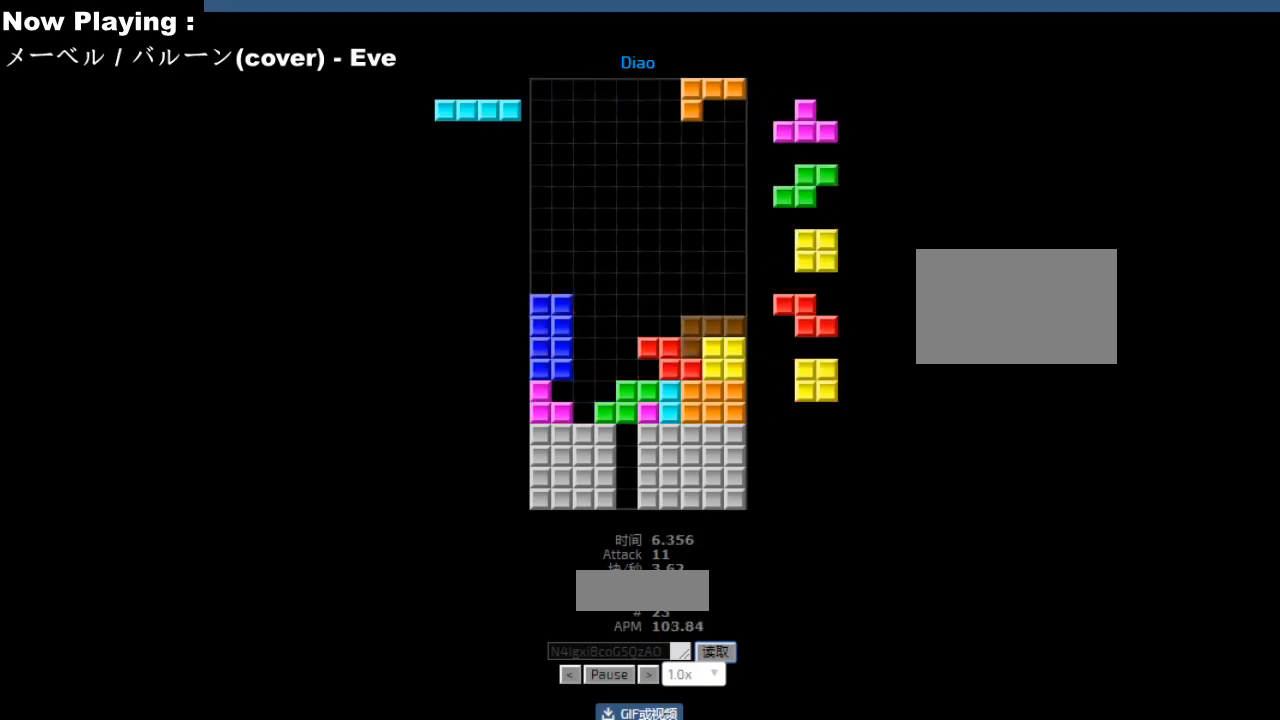
{"keys": ["hd"], "events": [[83, "hd", "down"], [117, "hd", "up"], [133, "sd", "down"], [167, "sd", "up"], [217, "cw", "down"], [250, "cw", "up"], [300, "left", "down"], [333, "left", "up"], [417, "cw", "down"], [450, "cw", "up"], [450, "sd", "down"], [483, "sd", "up"], [500, "hd", "down"]]}
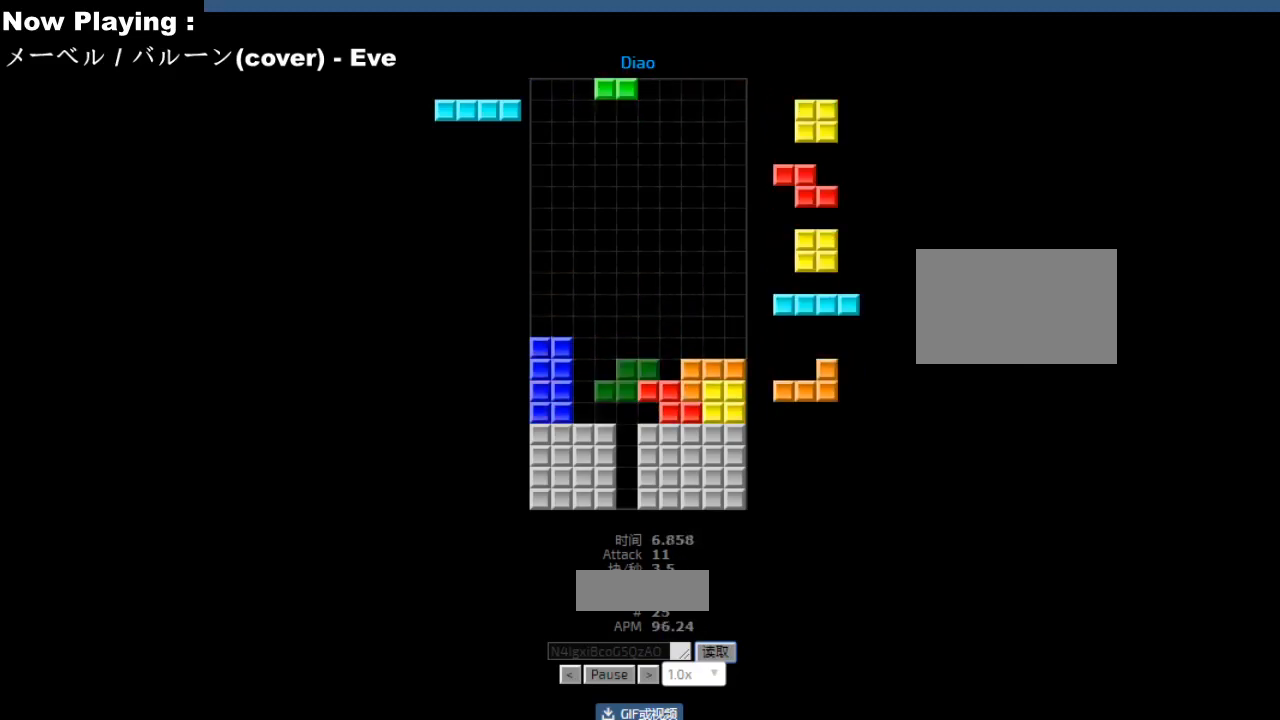
{"keys": [], "events": [[33, "hd", "up"], [50, "right", "down"], [83, "right", "up"], [133, "right", "down"], [167, "right", "up"], [250, "hd", "down"], [283, "hd", "up"], [283, "hl", "down"], [300, "ccw", "down"], [317, "hl", "up"], [333, "ccw", "up"], [333, "left", "down"], [367, "left", "up"], [433, "left", "down"], [467, "left", "up"]]}
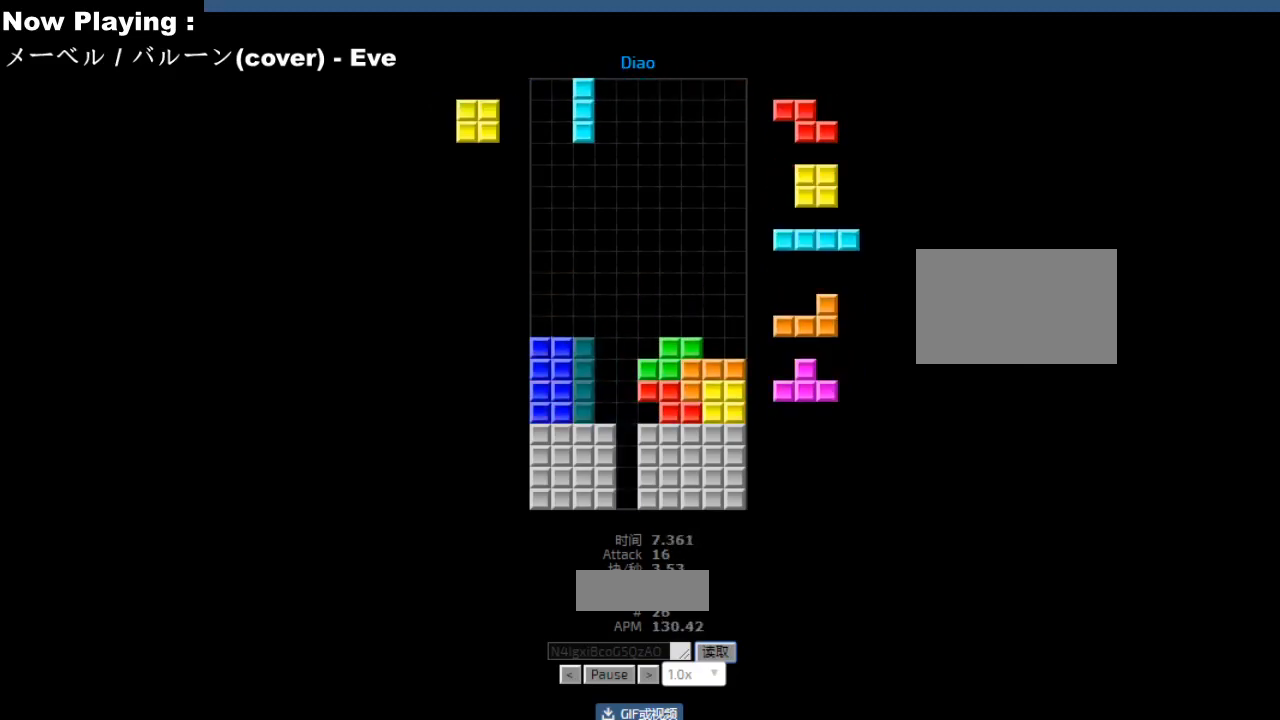
{"keys": ["hl"], "events": [[200, "hd", "down"], [233, "hd", "up"], [267, "right", "down"], [283, "hl", "down"], [300, "right", "up"], [317, "hl", "up"], [467, "hd", "down"], [500, "hd", "up"], [500, "hl", "down"]]}
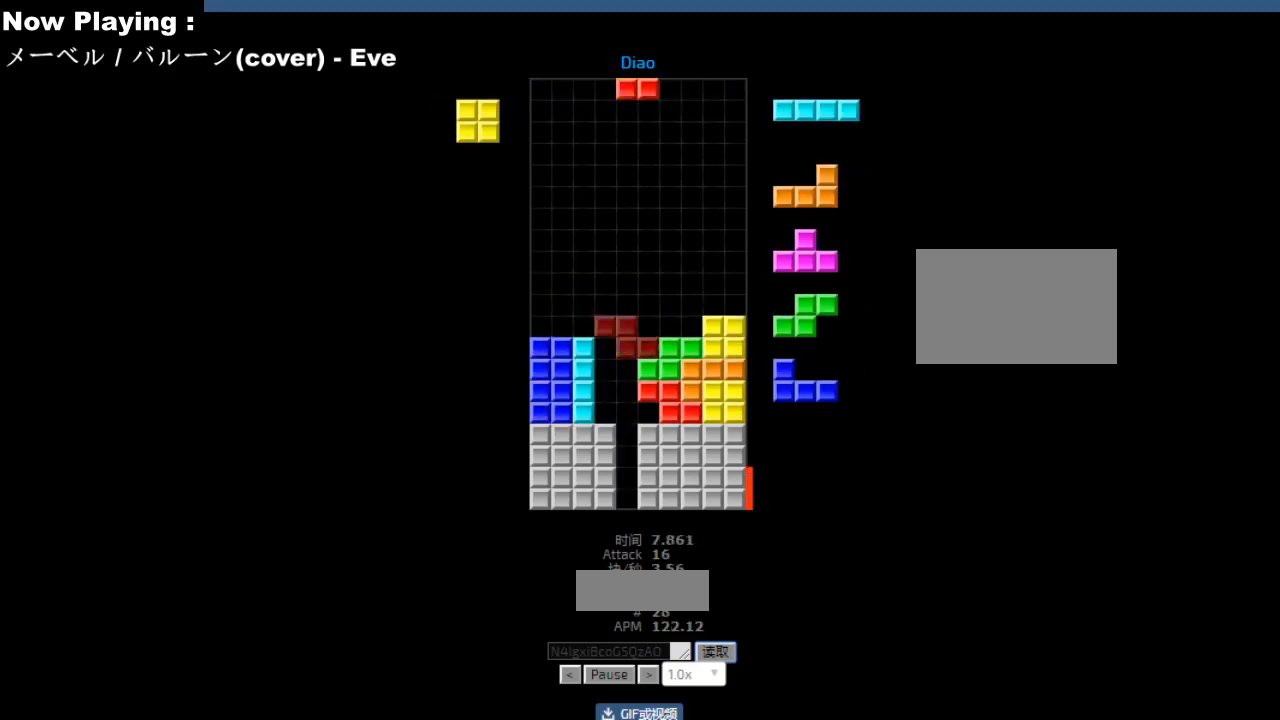
{"keys": [], "events": [[33, "hl", "up"], [33, "right", "down"], [50, "cw", "down"], [67, "right", "up"], [83, "cw", "up"], [117, "hd", "down"], [150, "hd", "up"], [167, "hl", "down"], [200, "hl", "up"], [217, "left", "down"], [283, "left", "up"], [383, "hd", "down"], [383, "right", "down"], [400, "hd", "up"], [417, "cw", "down"], [450, "cw", "up"], [467, "right", "up"]]}
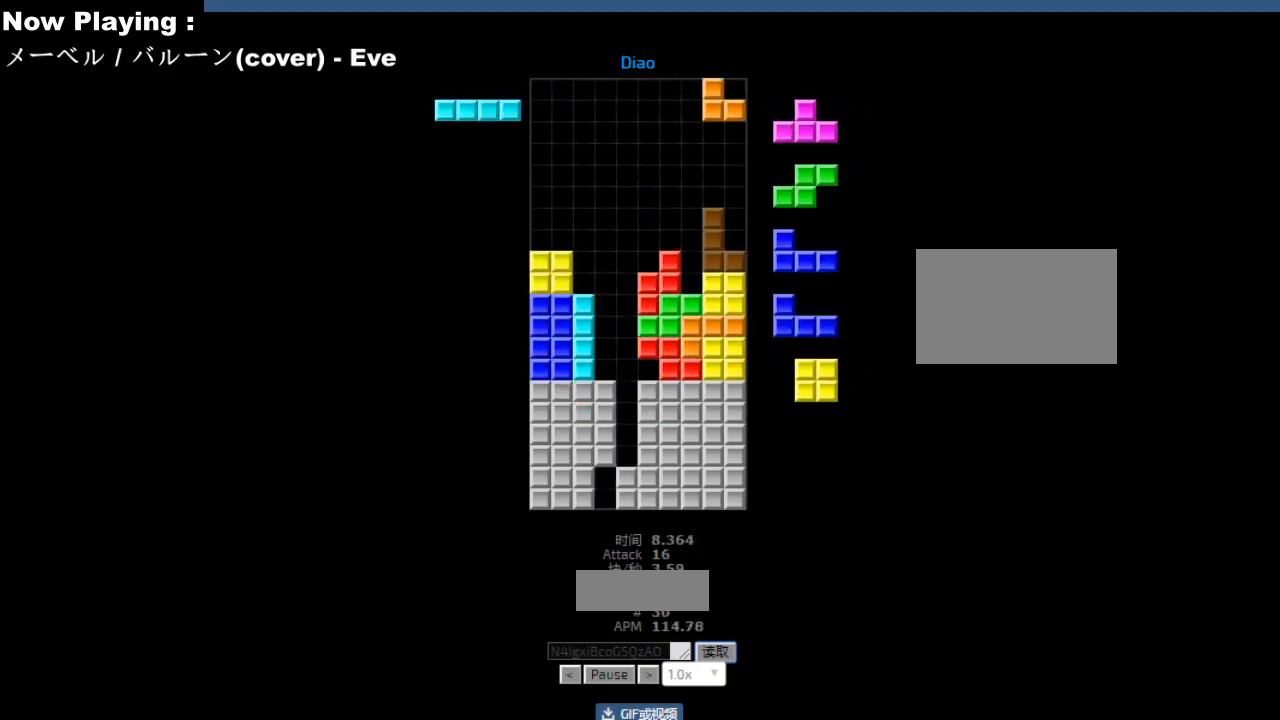
{"keys": [], "events": [[50, "cw", "down"], [83, "cw", "up"], [350, "hd", "down"], [367, "hd", "up"], [400, "ccw", "down"], [400, "sd", "down"], [433, "ccw", "up"], [433, "sd", "up"]]}
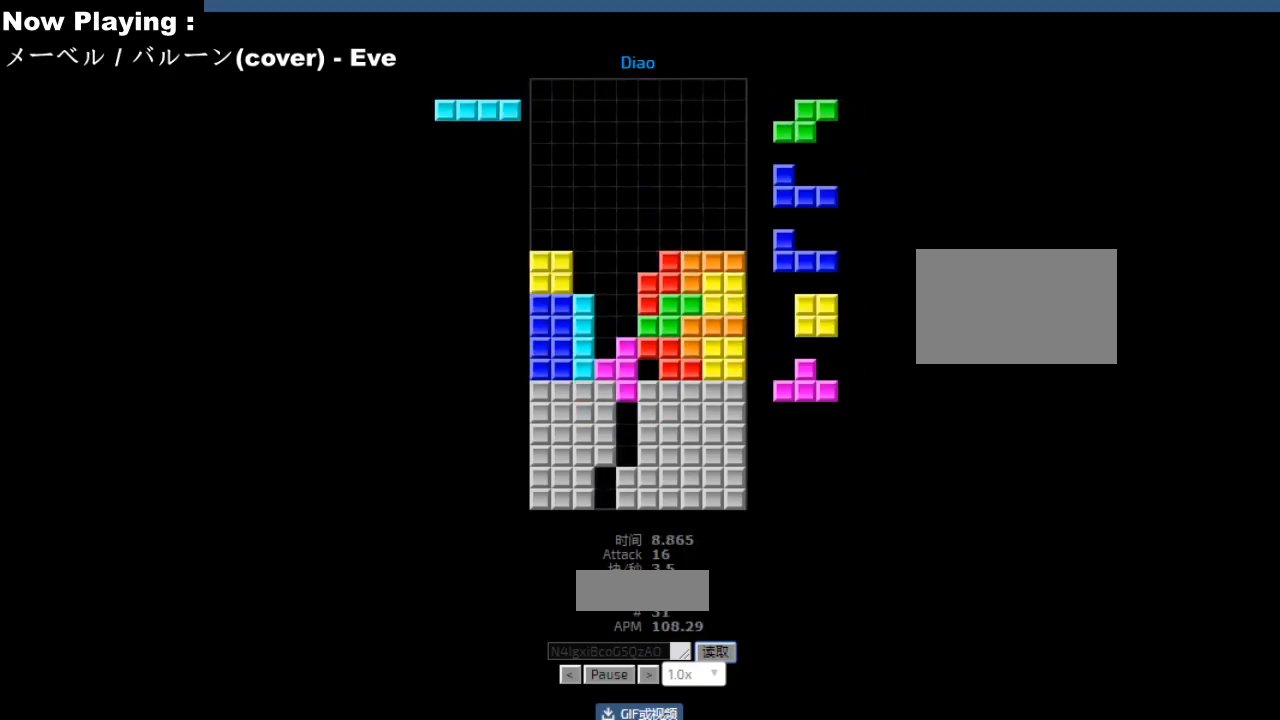
{"keys": [], "events": [[50, "ccw", "down"], [67, "ccw", "up"], [117, "sd", "down"], [150, "sd", "up"], [233, "hd", "down"], [267, "hd", "up"], [283, "hl", "down"], [300, "ccw", "down"], [317, "hl", "up"], [333, "ccw", "up"], [333, "left", "down"], [367, "left", "up"], [433, "hd", "down"], [467, "hd", "up"]]}
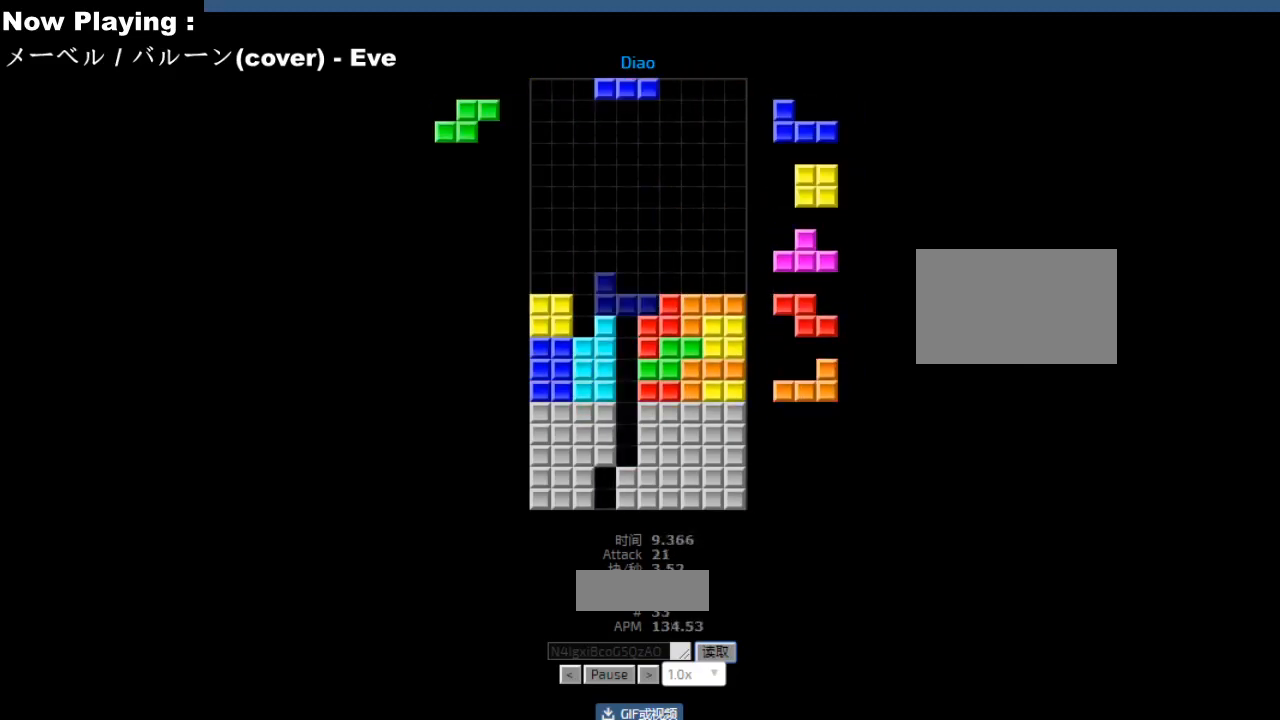
{"keys": ["left"], "events": [[17, "cw", "down"], [17, "left", "down"], [50, "cw", "up"], [50, "left", "up"], [100, "left", "down"], [133, "left", "up"], [167, "hd", "down"], [200, "ccw", "down"], [200, "hd", "up"], [217, "right", "down"], [233, "ccw", "up"], [300, "right", "up"], [317, "right", "down"], [367, "hd", "down"], [367, "right", "up"], [400, "hd", "up"], [417, "hl", "down"], [450, "hl", "up"], [450, "left", "down"]]}
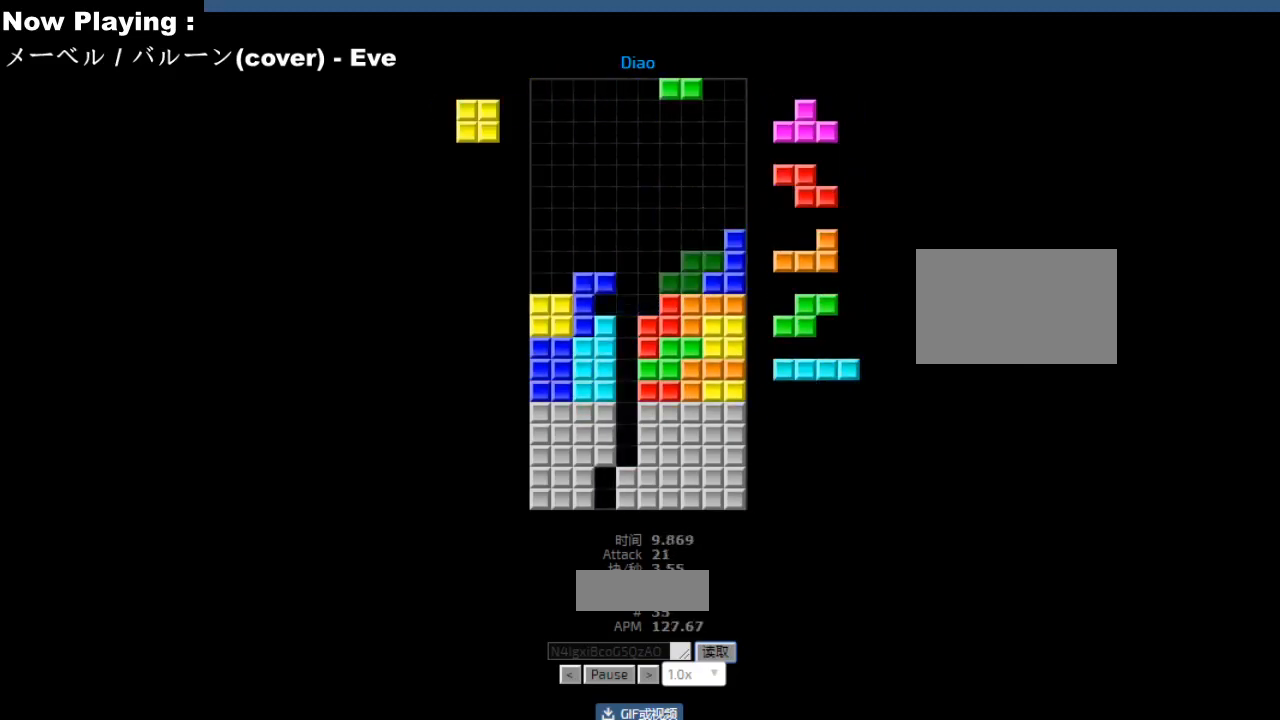
{"keys": [], "events": [[17, "hd", "down"], [33, "left", "up"], [50, "hd", "up"], [50, "hl", "down"], [83, "hl", "up"], [167, "hd", "down"], [200, "hd", "up"], [217, "hl", "down"], [233, "sd", "down"], [250, "hl", "up"], [267, "ccw", "down"], [267, "right", "down"], [267, "sd", "up"], [300, "ccw", "up"], [300, "right", "up"], [417, "ccw", "down"], [450, "ccw", "up"], [450, "hd", "down"], [450, "sd", "down"], [483, "hd", "up"], [483, "sd", "up"]]}
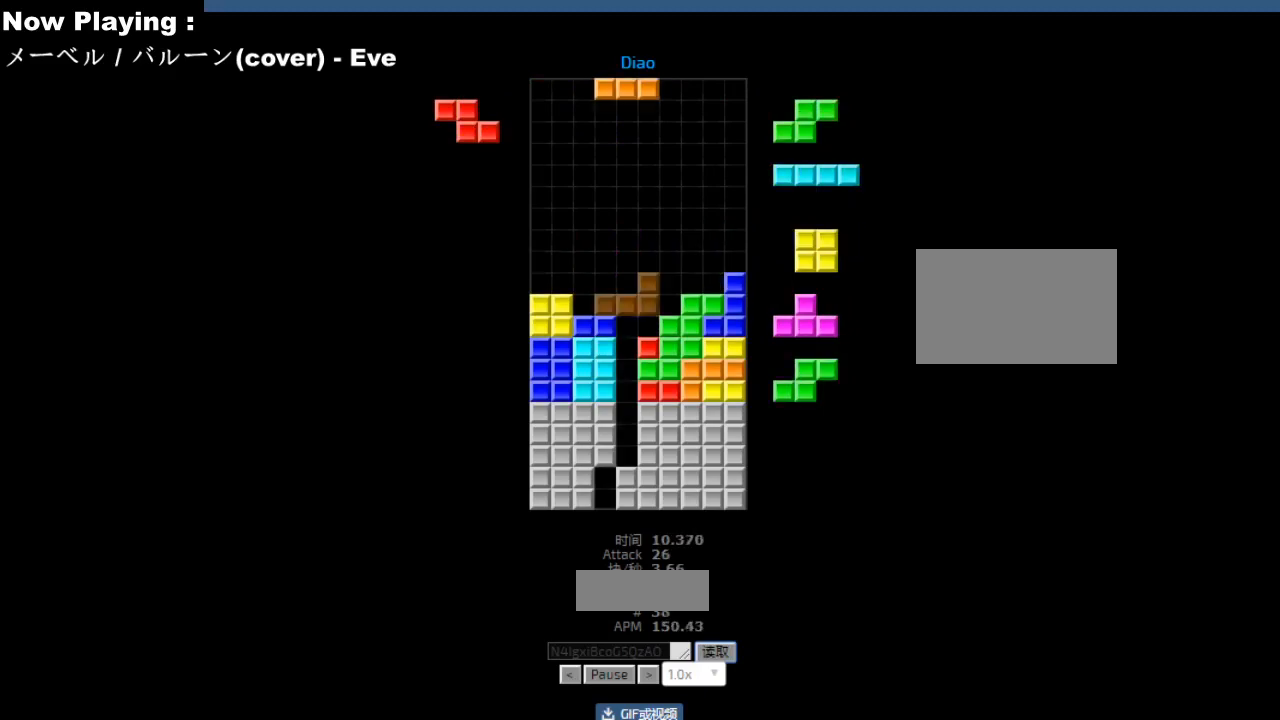
{"keys": [], "events": [[33, "hl", "down"], [67, "hl", "up"], [67, "right", "down"], [83, "cw", "down"], [100, "right", "up"], [117, "cw", "up"], [167, "hd", "down"], [200, "hd", "up"], [350, "hl", "down"], [383, "hl", "up"], [417, "right", "down"], [433, "cw", "down"], [450, "right", "up"], [467, "cw", "up"]]}
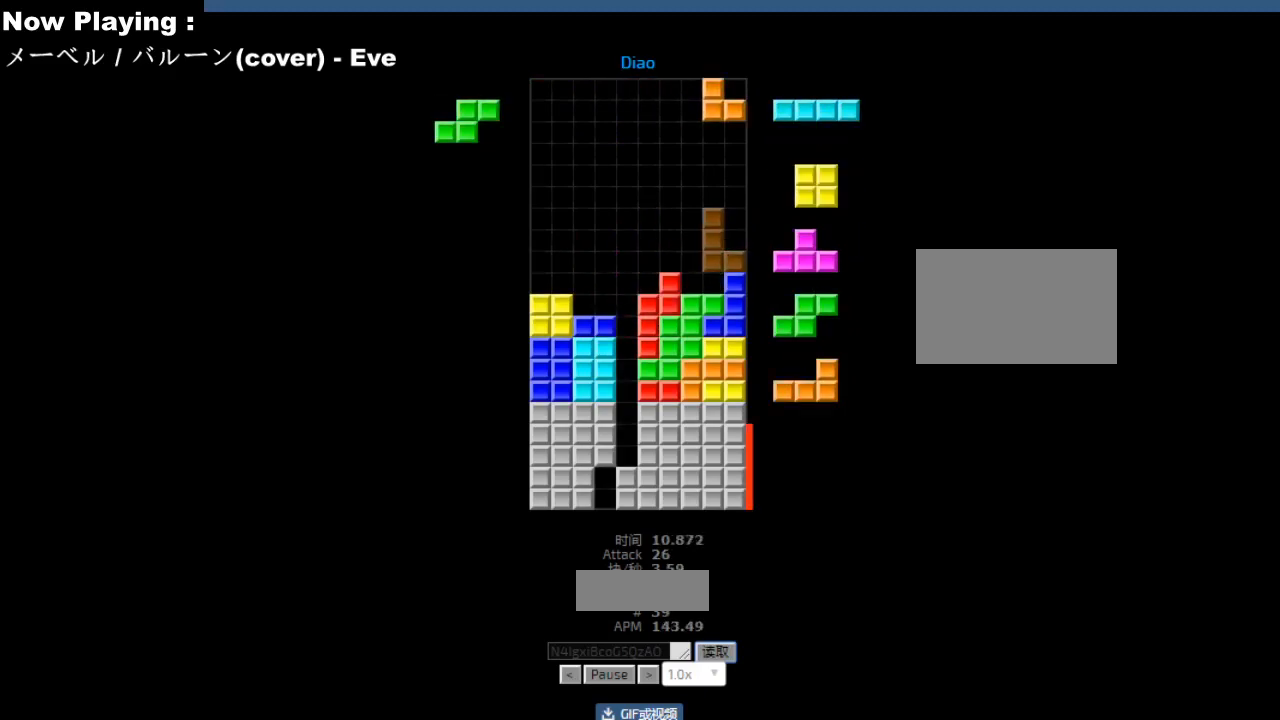
{"keys": [], "events": [[50, "left", "down"], [83, "left", "up"], [117, "hd", "down"], [150, "hd", "up"], [317, "right", "down"], [383, "right", "up"]]}
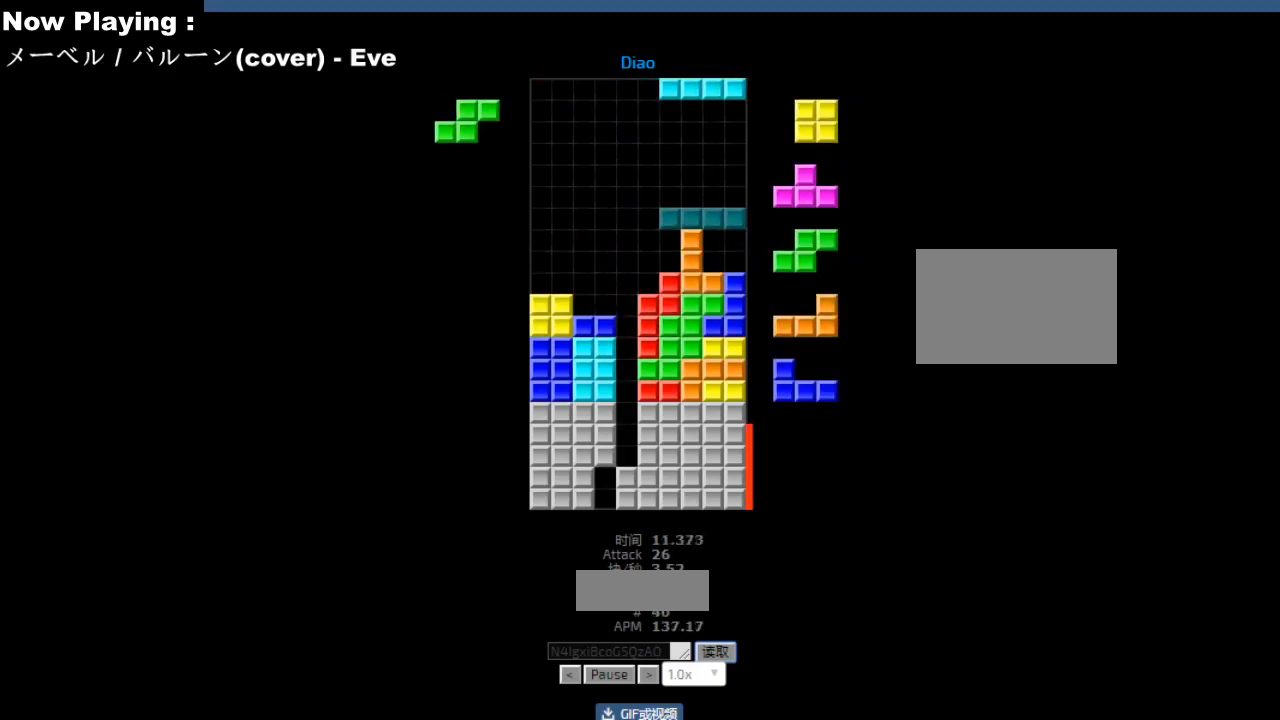
{"keys": ["right"], "events": [[50, "ccw", "down"], [67, "left", "down"], [83, "ccw", "up"], [100, "left", "up"], [183, "left", "down"], [217, "left", "up"], [300, "left", "down"], [333, "left", "up"], [450, "hd", "down"], [483, "hd", "up"], [500, "right", "down"]]}
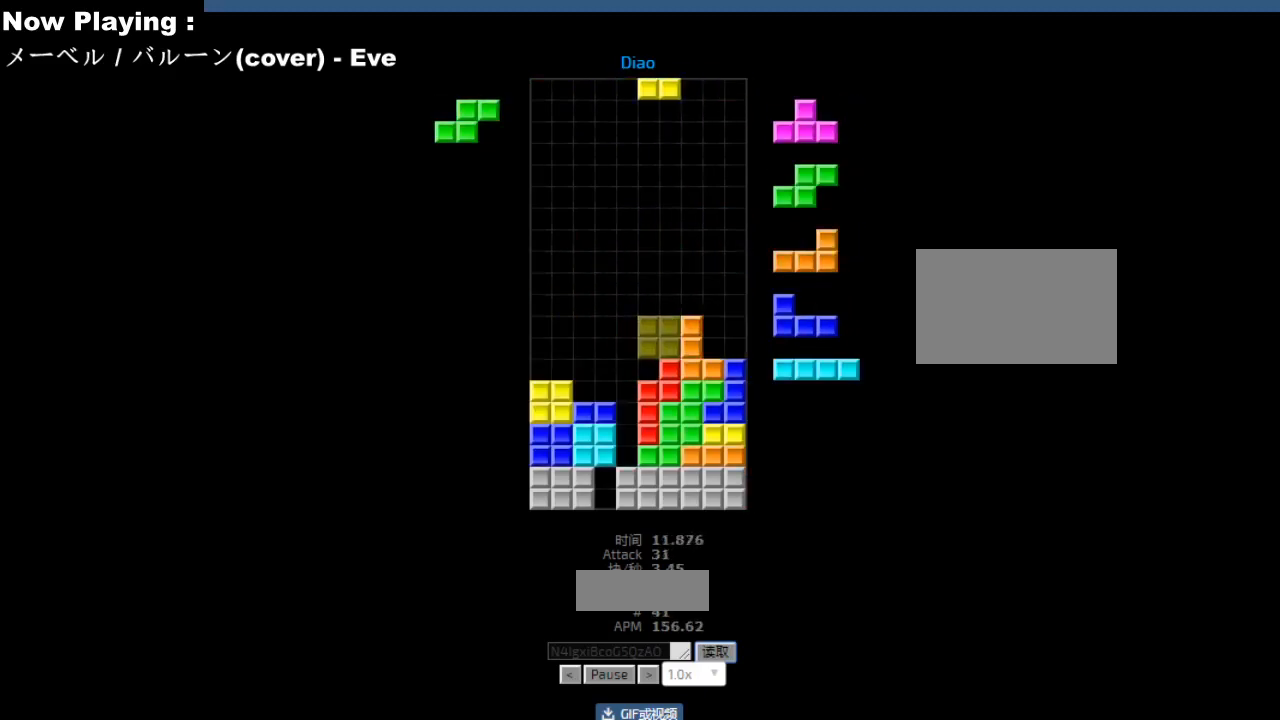
{"keys": ["ccw", "hl"], "events": [[67, "right", "up"], [133, "hd", "down"], [167, "hd", "up"], [167, "hl", "down"], [200, "hl", "up"], [233, "hd", "down"], [267, "hd", "up"], [283, "hl", "down"], [300, "left", "down"], [317, "hl", "up"], [333, "cw", "down"], [367, "cw", "up"], [383, "left", "up"], [400, "left", "down"], [450, "hd", "down"], [450, "left", "up"], [483, "hd", "up"], [483, "hl", "down"], [500, "ccw", "down"]]}
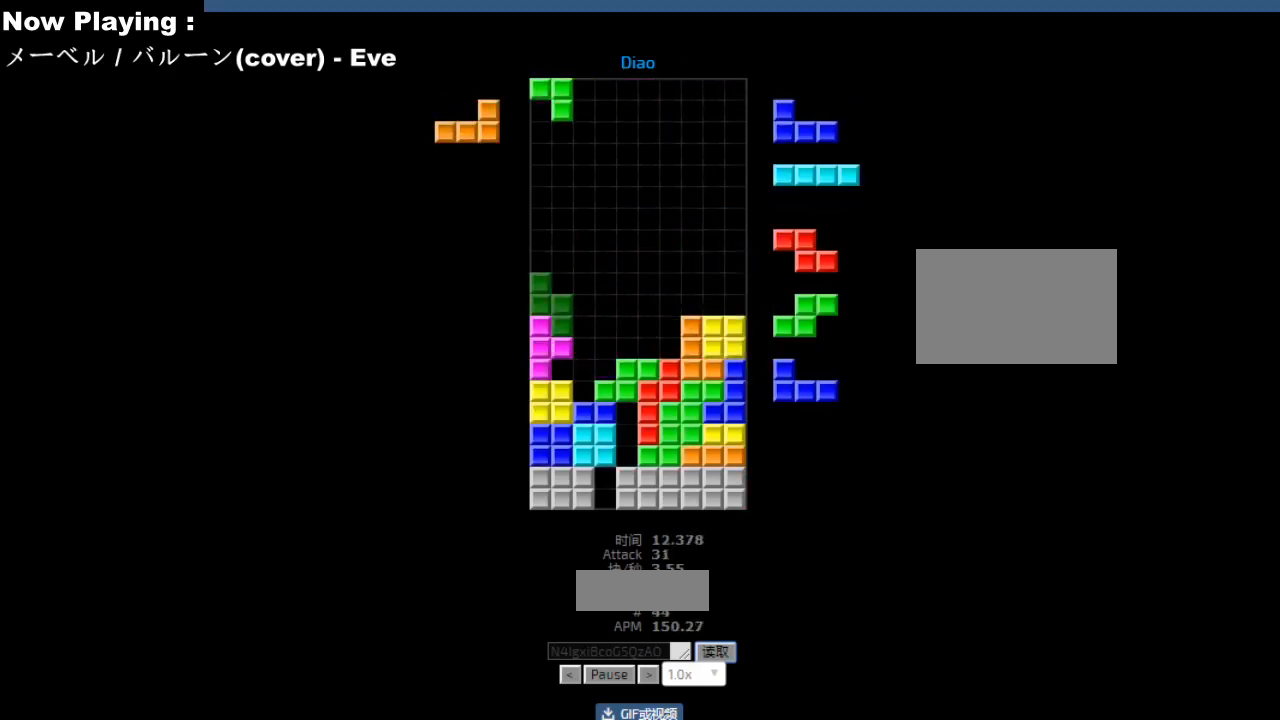
{"keys": [], "events": [[17, "hl", "up"], [33, "ccw", "up"], [117, "hd", "down"], [150, "hd", "up"], [183, "hl", "down"], [217, "hl", "up"], [250, "right", "down"], [283, "right", "up"]]}
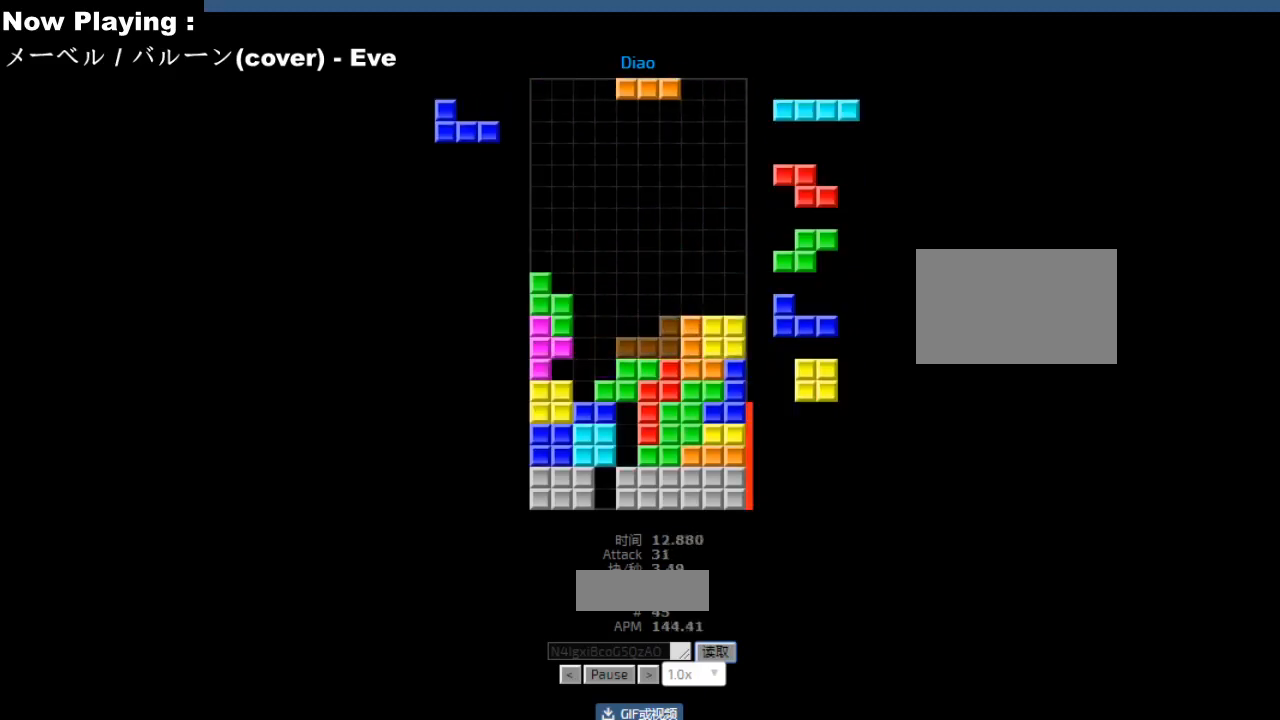
{"keys": [], "events": [[83, "hd", "down"], [100, "hd", "up"], [117, "hl", "down"], [133, "right", "down"], [150, "hl", "up"], [217, "right", "up"], [233, "right", "down"], [283, "hd", "down"], [283, "right", "up"], [300, "hd", "up"], [383, "hd", "down"], [400, "hd", "up"], [467, "right", "down"], [483, "right", "up"]]}
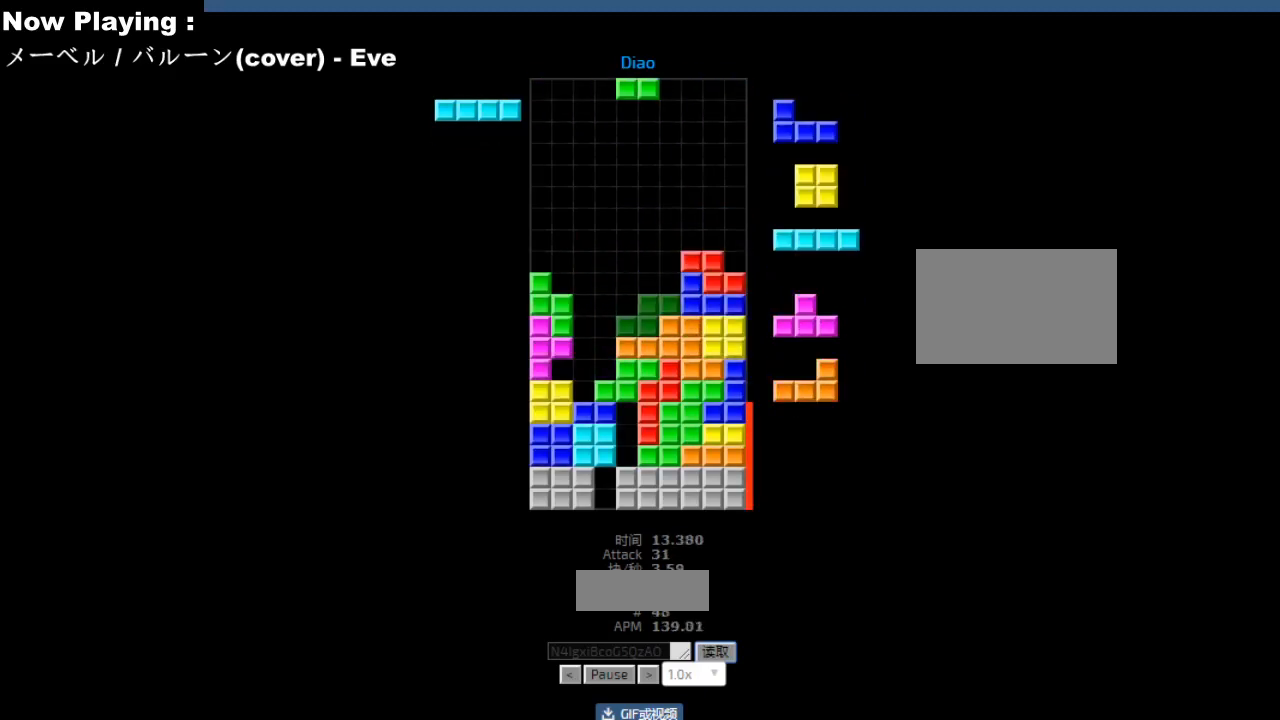
{"keys": [], "events": [[50, "hd", "down"], [83, "hd", "up"], [83, "right", "down"], [117, "cw", "down"], [150, "cw", "up"], [167, "right", "up"], [200, "cw", "down"], [217, "cw", "up"], [300, "hd", "down"], [333, "hd", "up"], [350, "right", "down"], [383, "right", "up"], [417, "hd", "down"], [433, "hd", "up"], [467, "ccw", "down"], [500, "ccw", "up"]]}
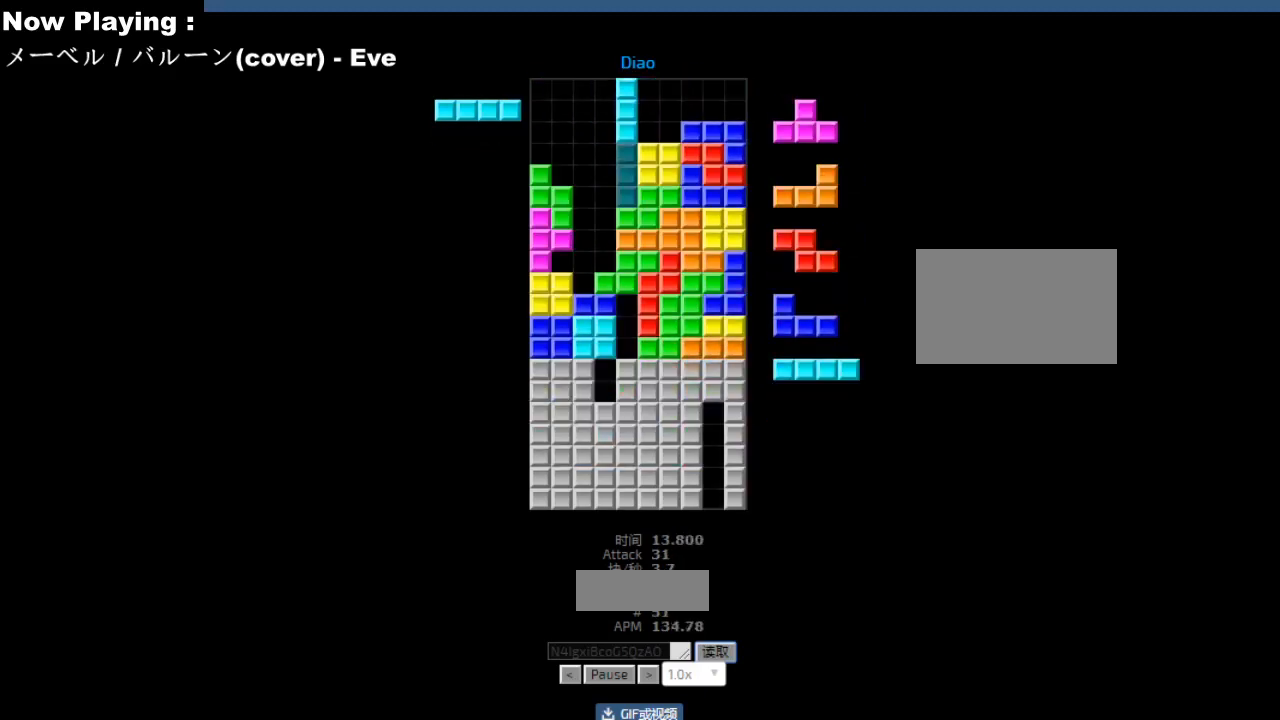
{"keys": ["left", "sd"], "events": [[50, "left", "down"], [133, "left", "up"], [283, "hd", "down"], [317, "ccw", "down"], [317, "hd", "up"], [350, "ccw", "up"], [383, "sd", "down"], [417, "sd", "up"], [433, "sd", "down"], [467, "sd", "up"], [500, "left", "down"], [500, "sd", "down"]]}
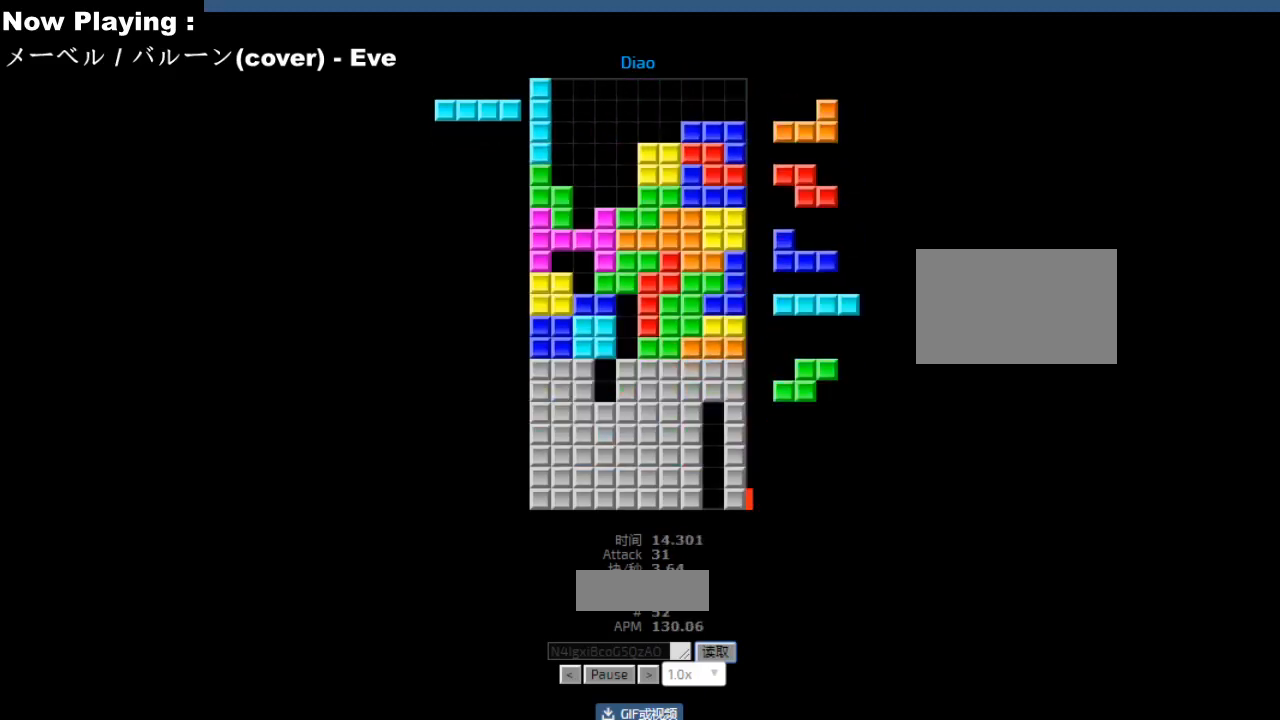
{"keys": [], "events": [[33, "left", "up"], [33, "sd", "up"], [133, "ccw", "down"], [150, "sd", "down"], [167, "ccw", "up"], [167, "hd", "down"], [183, "sd", "up"], [200, "hd", "up"], [267, "cw", "down"], [267, "left", "down"], [300, "cw", "up"], [300, "left", "up"], [333, "left", "down"], [367, "left", "up"], [417, "hd", "down"], [450, "hd", "up"], [467, "ccw", "down"], [500, "ccw", "up"]]}
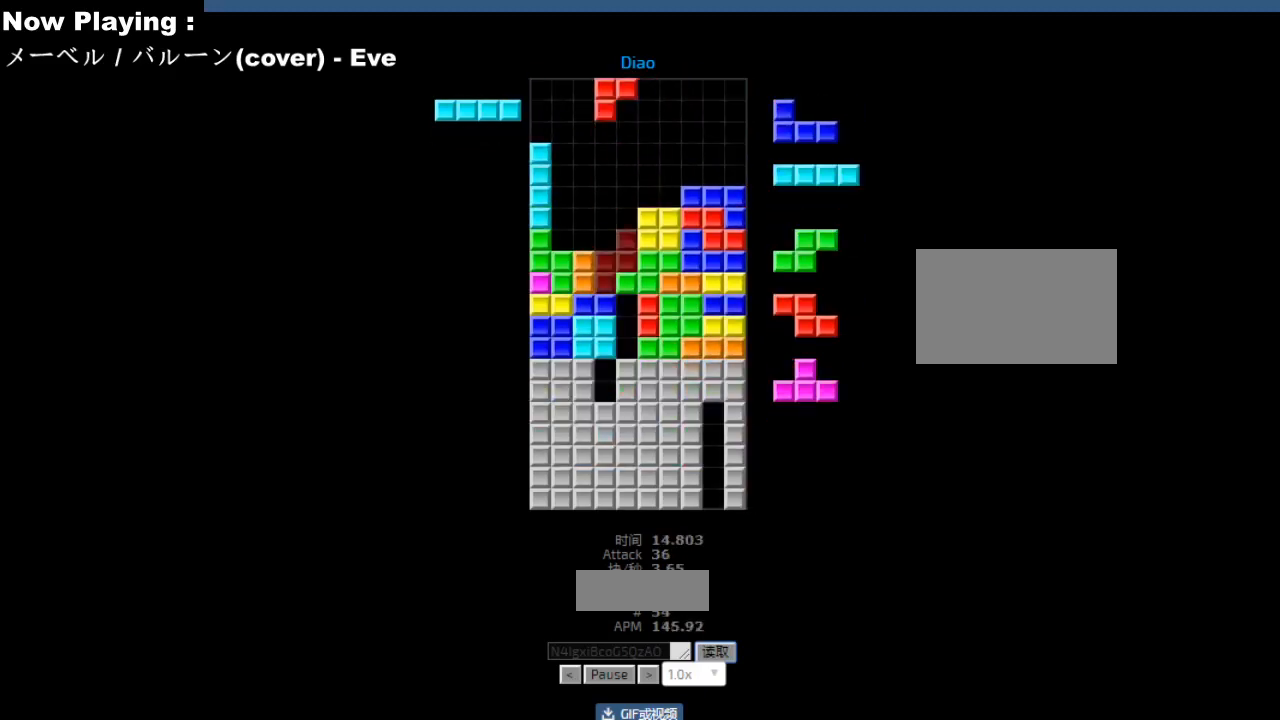
{"keys": [], "events": [[17, "hd", "down"], [50, "hd", "up"], [100, "left", "down"], [133, "left", "up"], [200, "left", "down"], [233, "left", "up"], [267, "hd", "down"], [300, "hd", "up"], [317, "ccw", "down"], [350, "ccw", "up"], [400, "hd", "down"], [433, "hd", "up"], [450, "ccw", "down"], [483, "ccw", "up"]]}